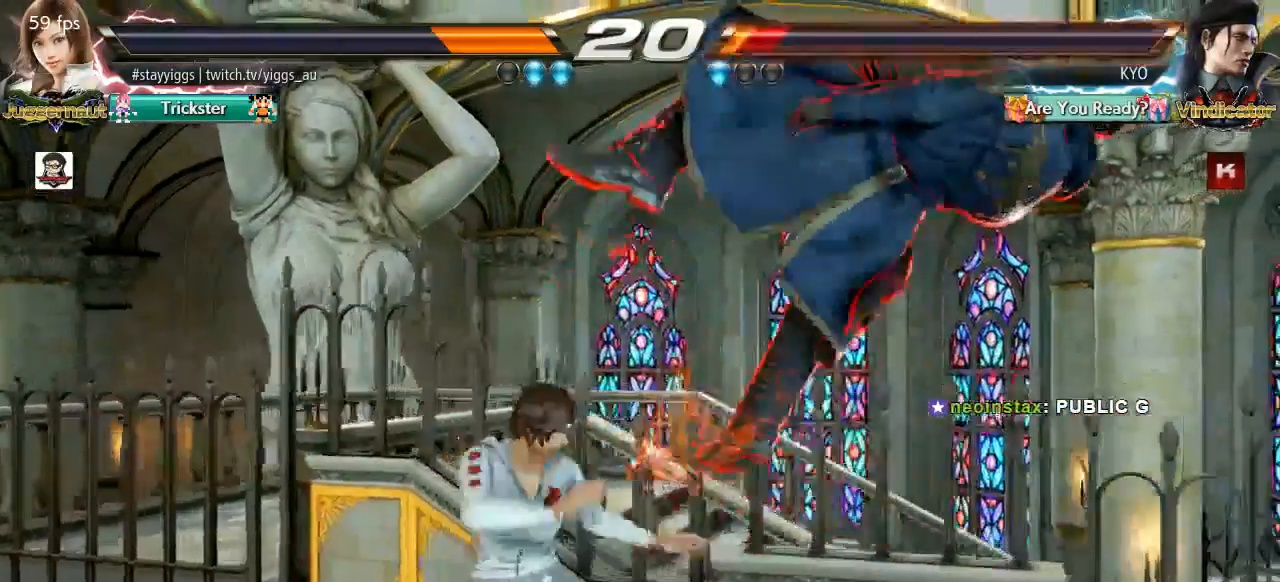
Gameplay with a controller (arcade stick); each line is a JSON object with the inputs held at the frame after it (dt_ms = milliseconds from this image to that frame). "events" lists button and stick changes between this image and that frame as [ms after this image, input, new state], when the widget could be followed in between. Not read: L3 R3 SELECT START.
{"dt_ms": 500, "buttons": [], "left_stick": "center"}
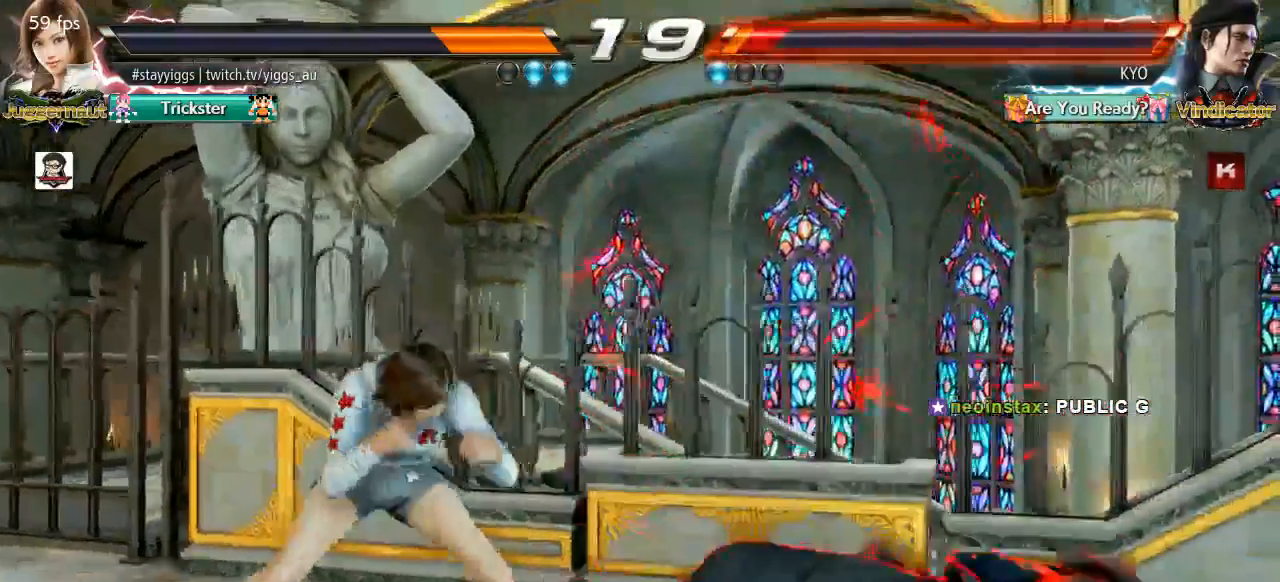
{"dt_ms": 500, "buttons": ["CIRCLE"], "left_stick": "down"}
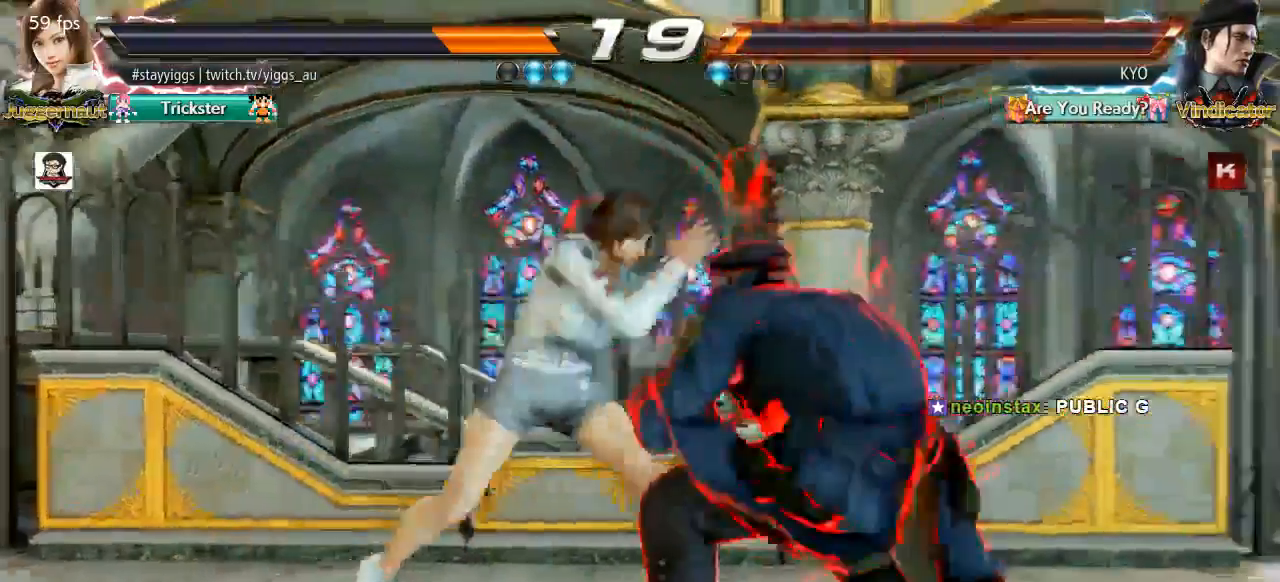
{"dt_ms": 500, "buttons": [], "left_stick": "center"}
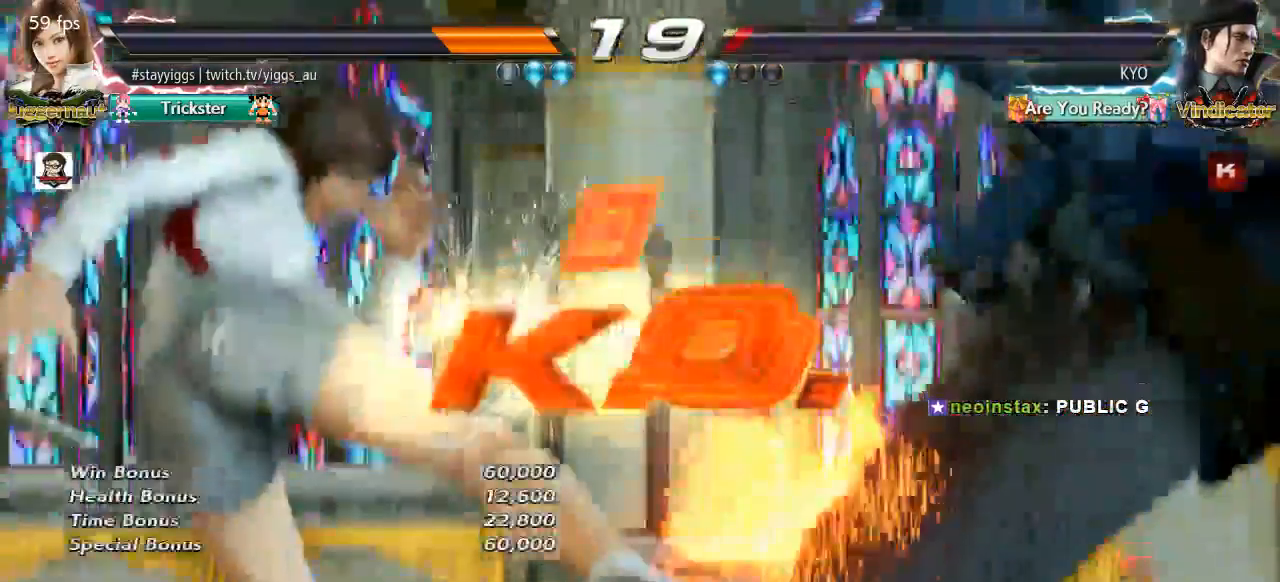
{"dt_ms": 500, "buttons": [], "left_stick": "center", "events": []}
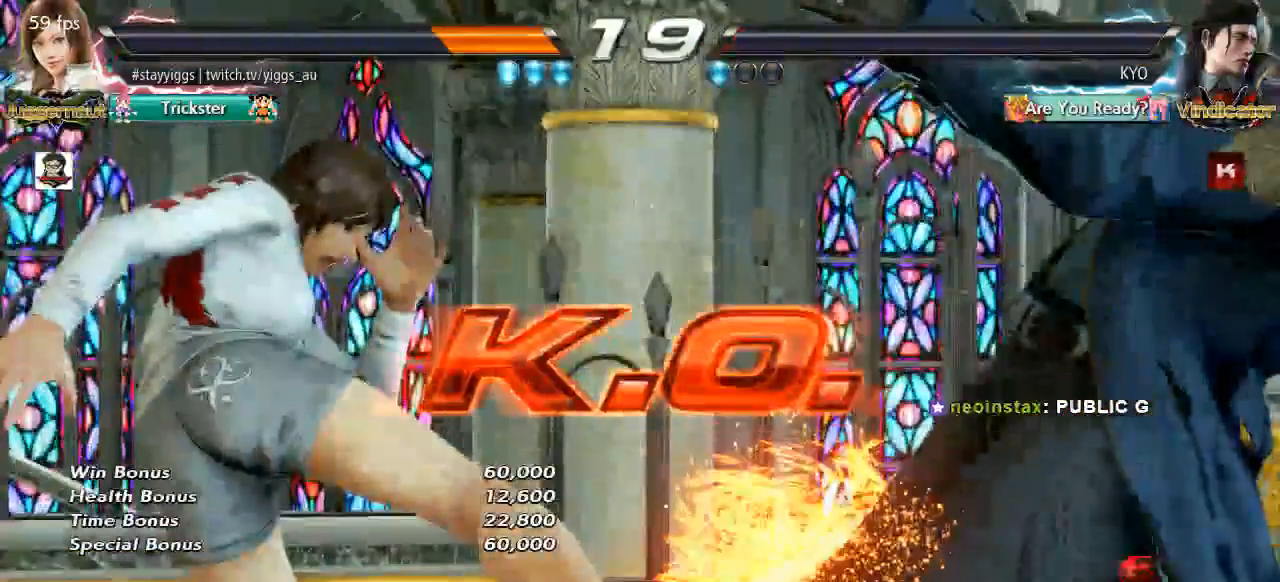
{"dt_ms": 500, "buttons": [], "left_stick": "center", "events": []}
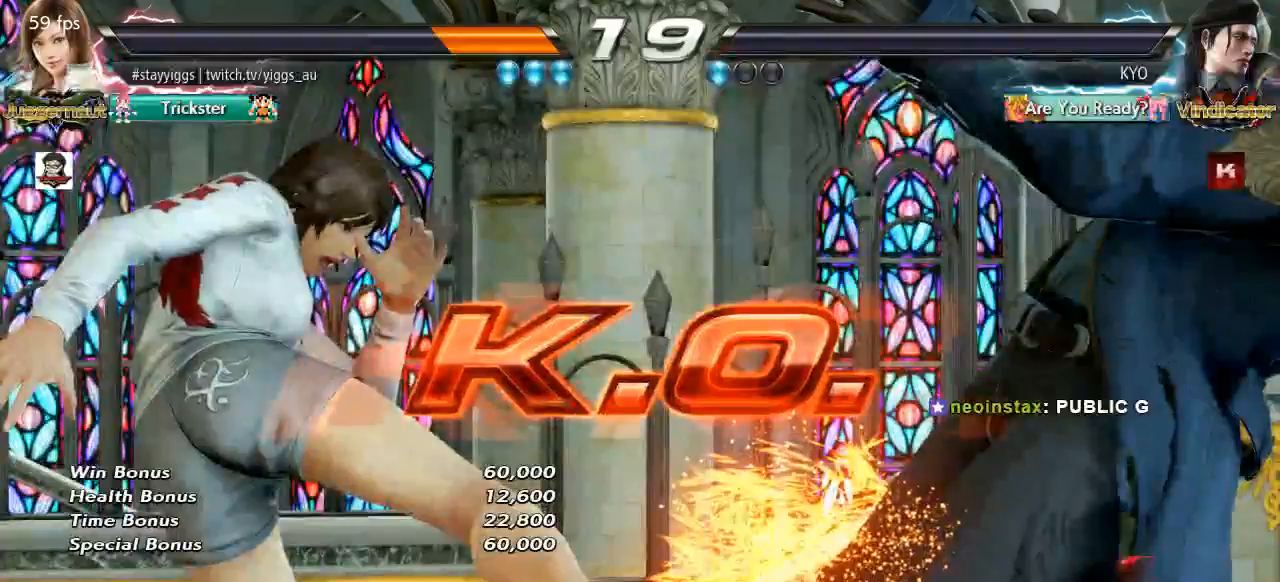
{"dt_ms": 500, "buttons": [], "left_stick": "right", "events": [[100, "TRIANGLE", "down"], [150, "TRIANGLE", "up"], [250, "R2", "down"], [367, "R2", "up"], [433, "left_stick", "right"]]}
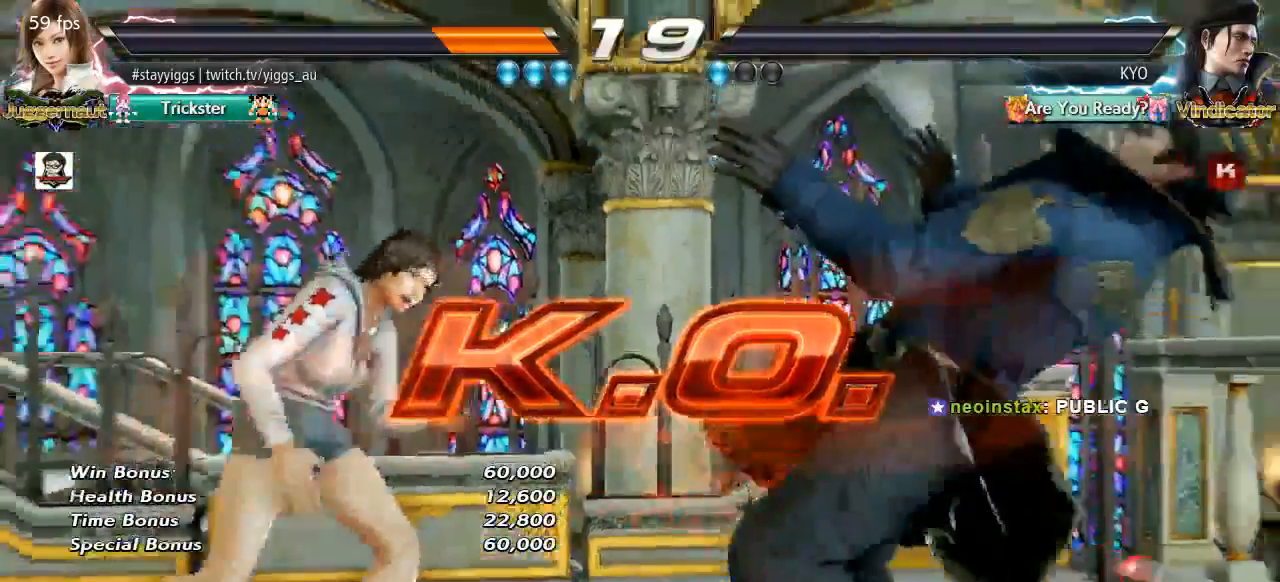
{"dt_ms": 1000, "buttons": [], "left_stick": "down"}
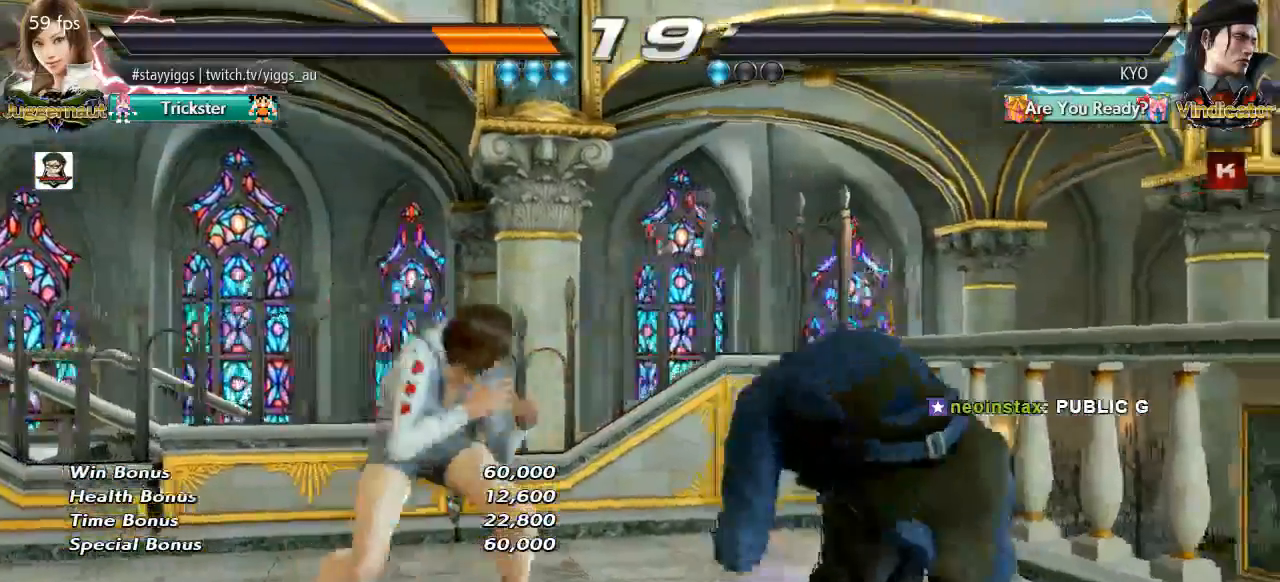
{"dt_ms": 500, "buttons": [], "left_stick": "down", "events": [[83, "L1", "down"], [267, "L1", "up"]]}